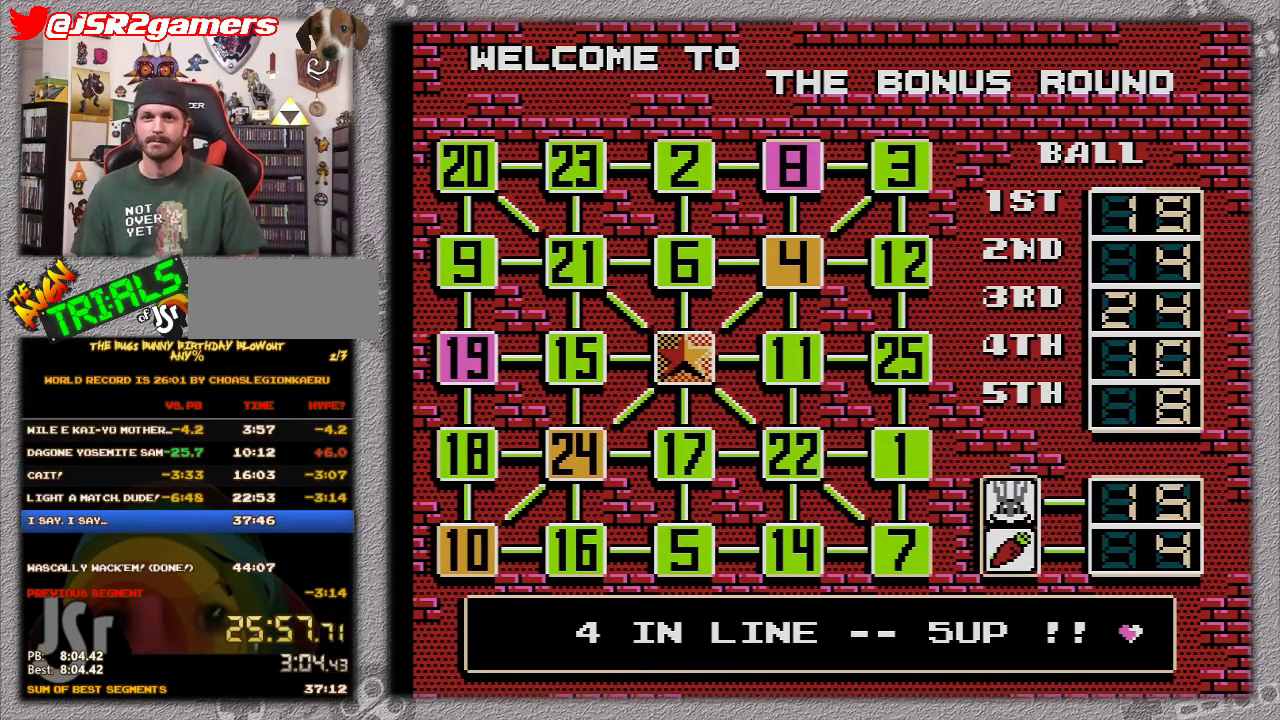
Gameplay with a controller (Nintendo layout); each line is a JSON object with the inputs held at the frame after it. "events" lists button and stick changes between this image and that frame as [ms after this image, input, new state], when the widget could be followed in between. Not read: L3 R3.
{"buttons": ["A"], "events": []}
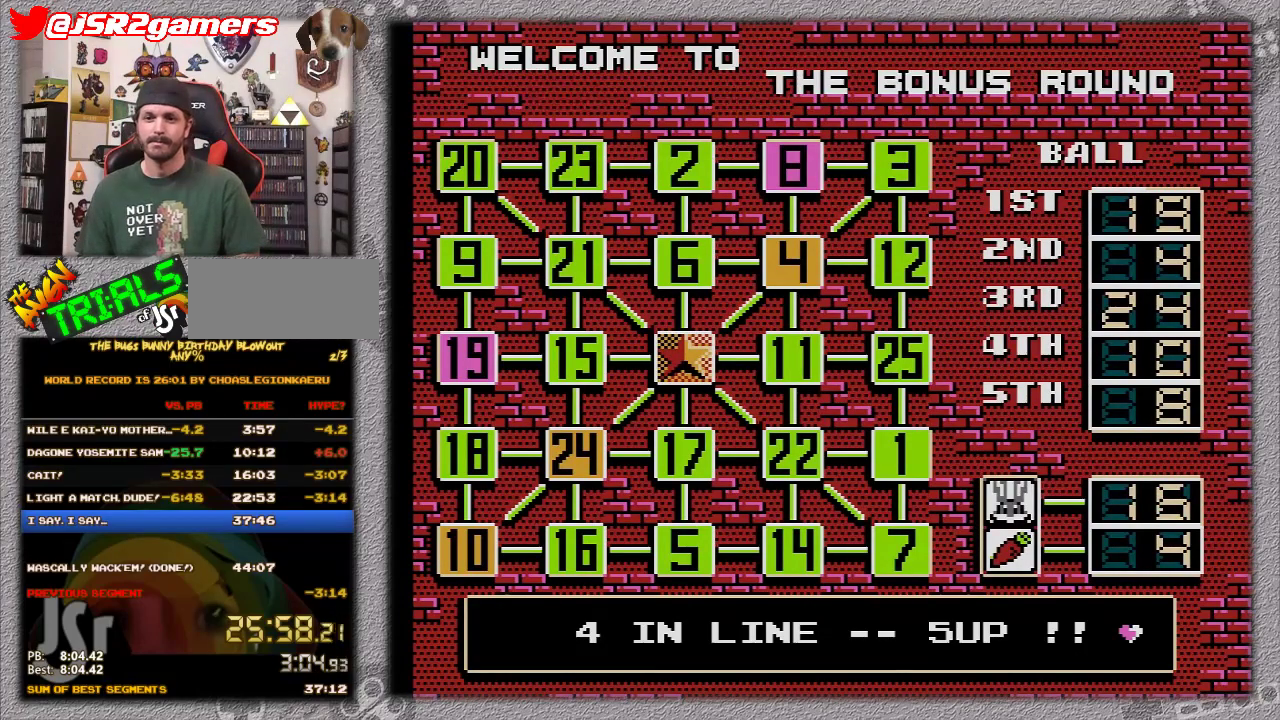
{"buttons": ["A"], "events": [[233, "A", "up"], [367, "A", "down"], [417, "A", "up"], [483, "A", "down"]]}
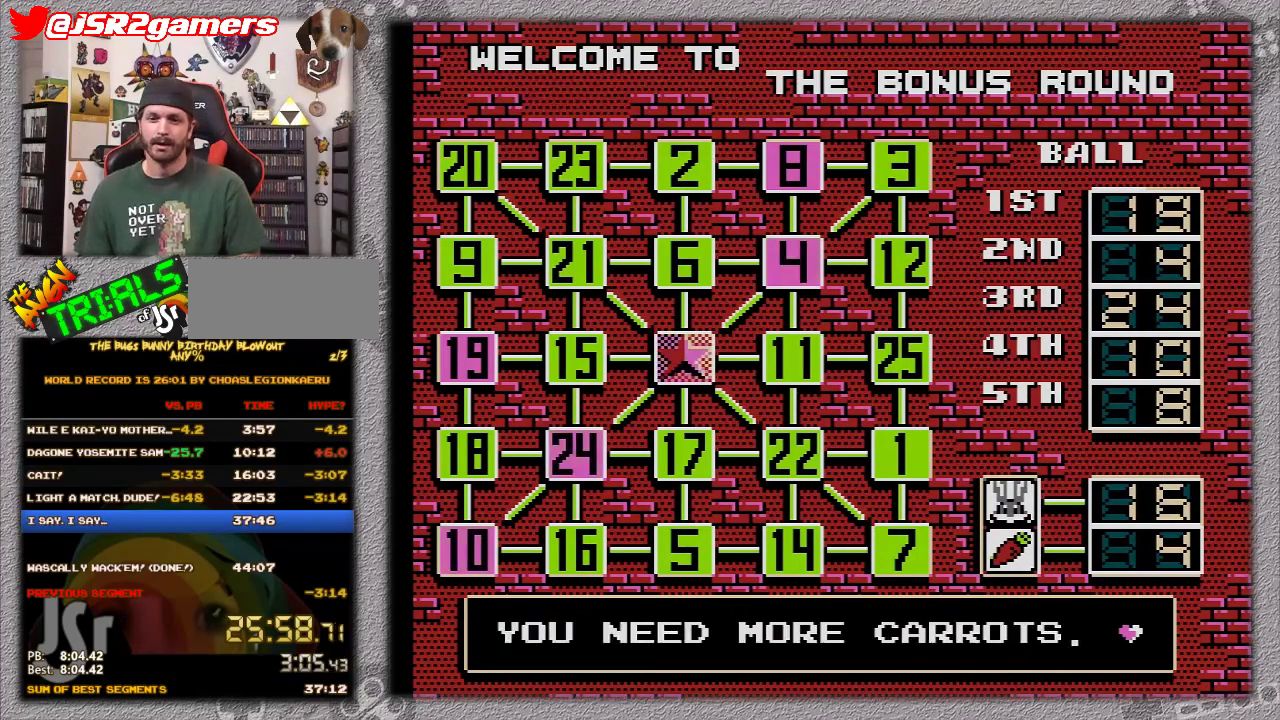
{"buttons": ["A"], "events": []}
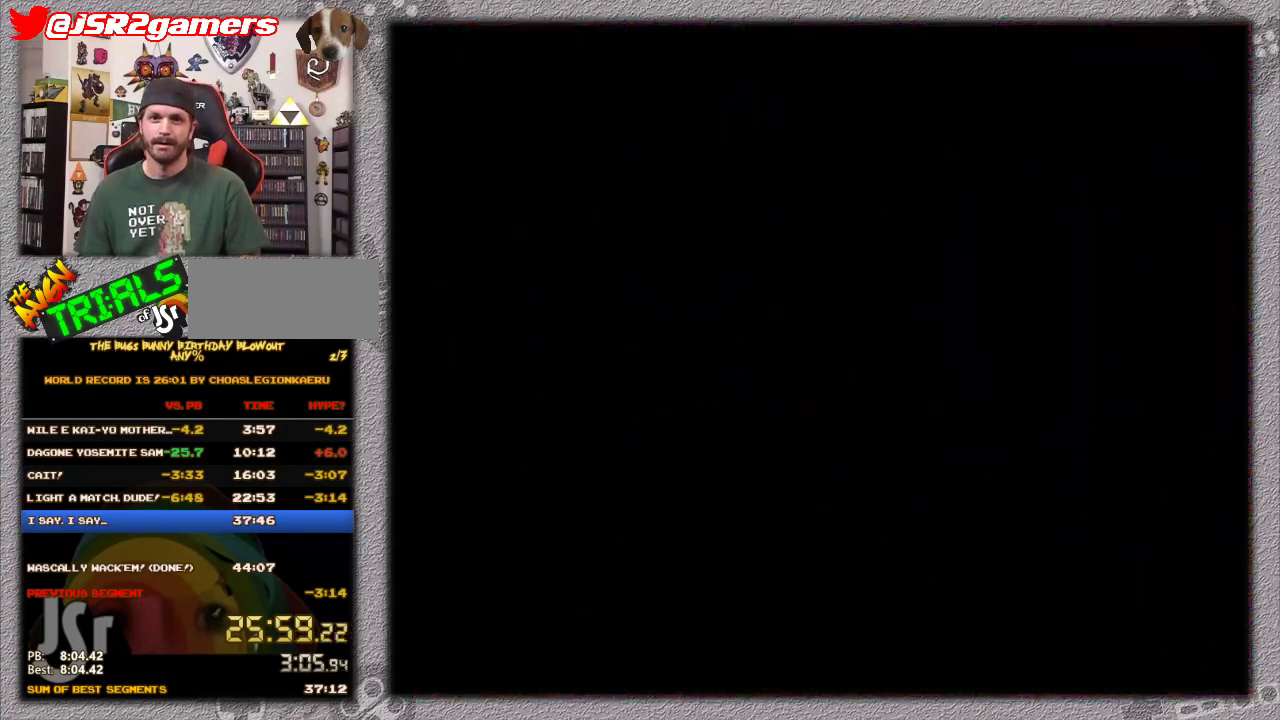
{"buttons": [], "events": [[317, "A", "up"]]}
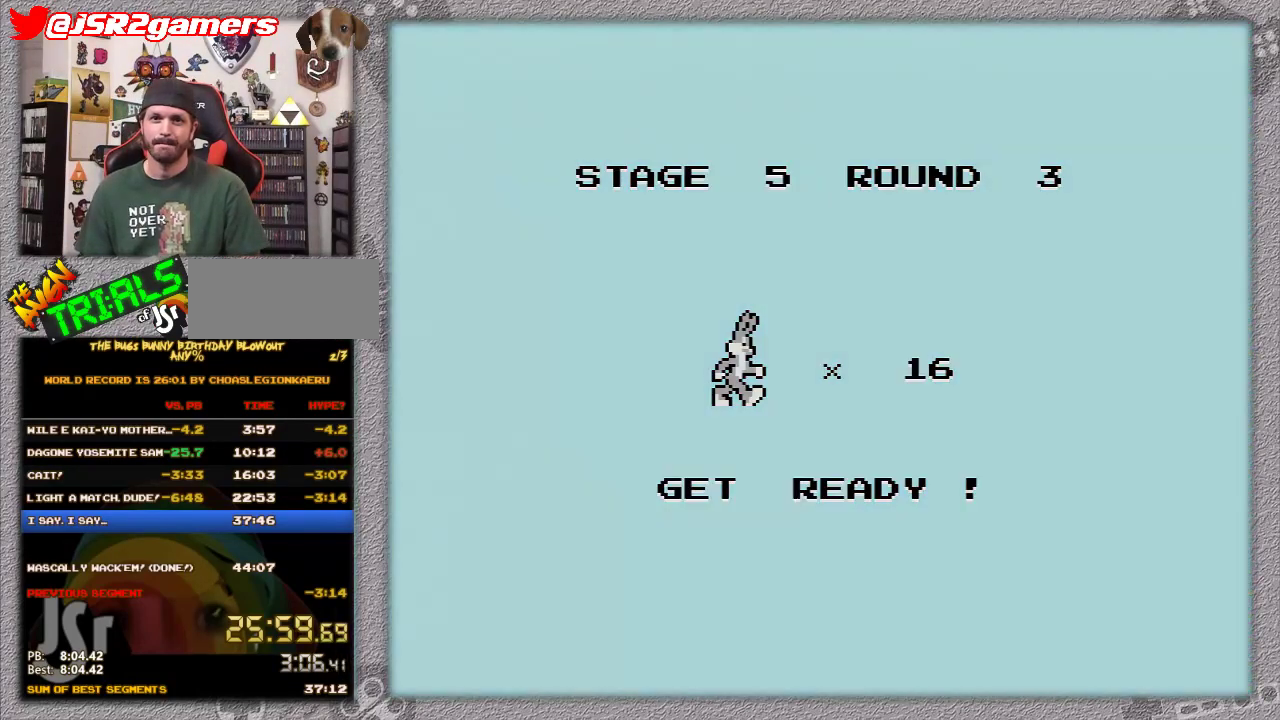
{"buttons": [], "events": []}
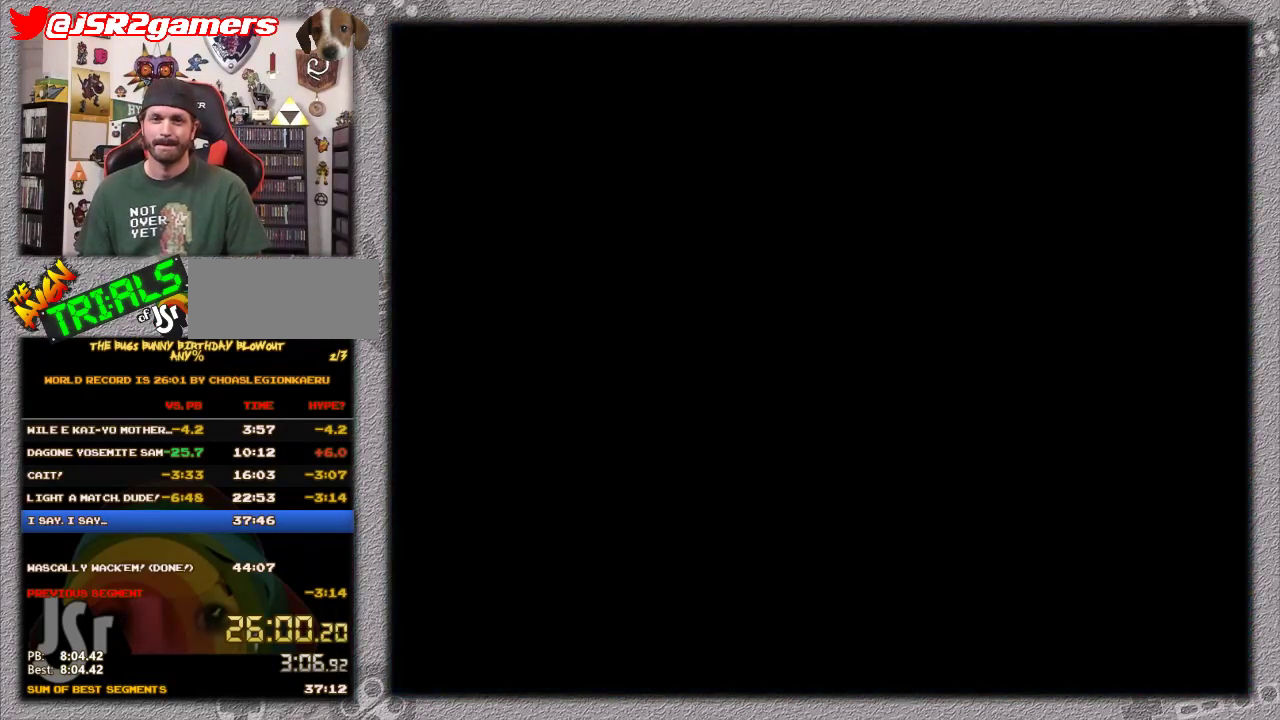
{"buttons": [], "events": []}
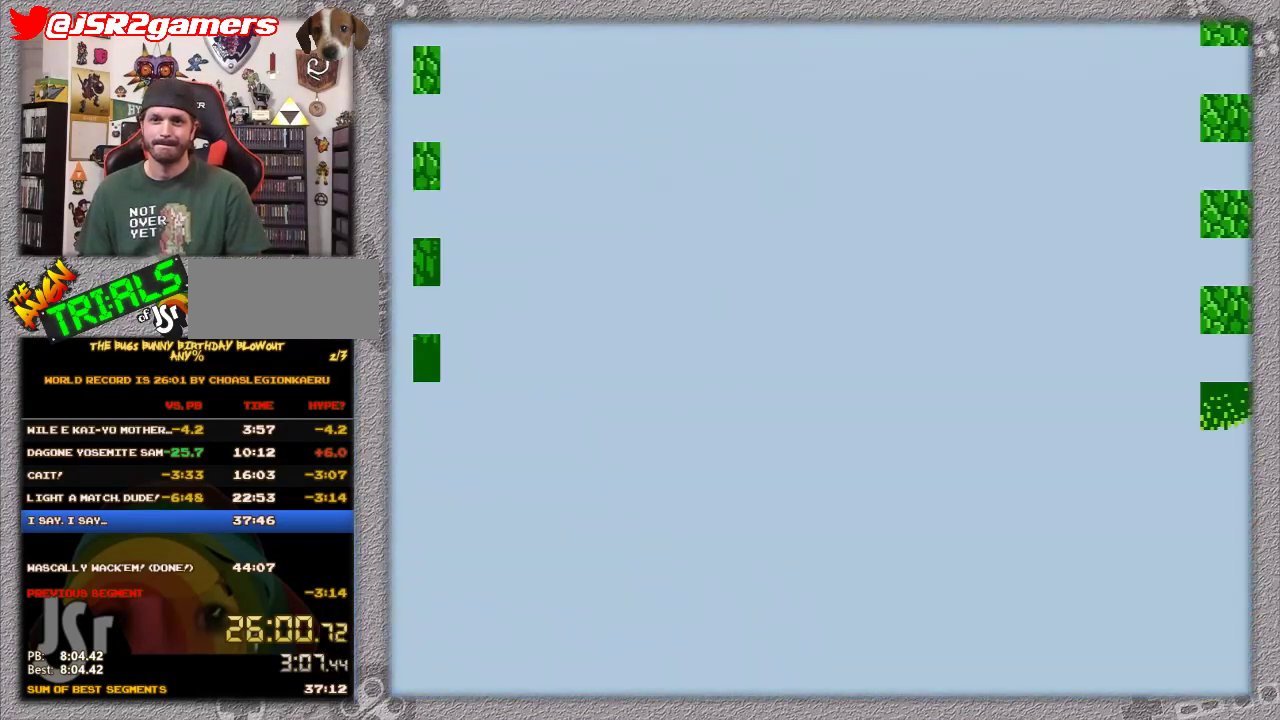
{"buttons": [], "events": []}
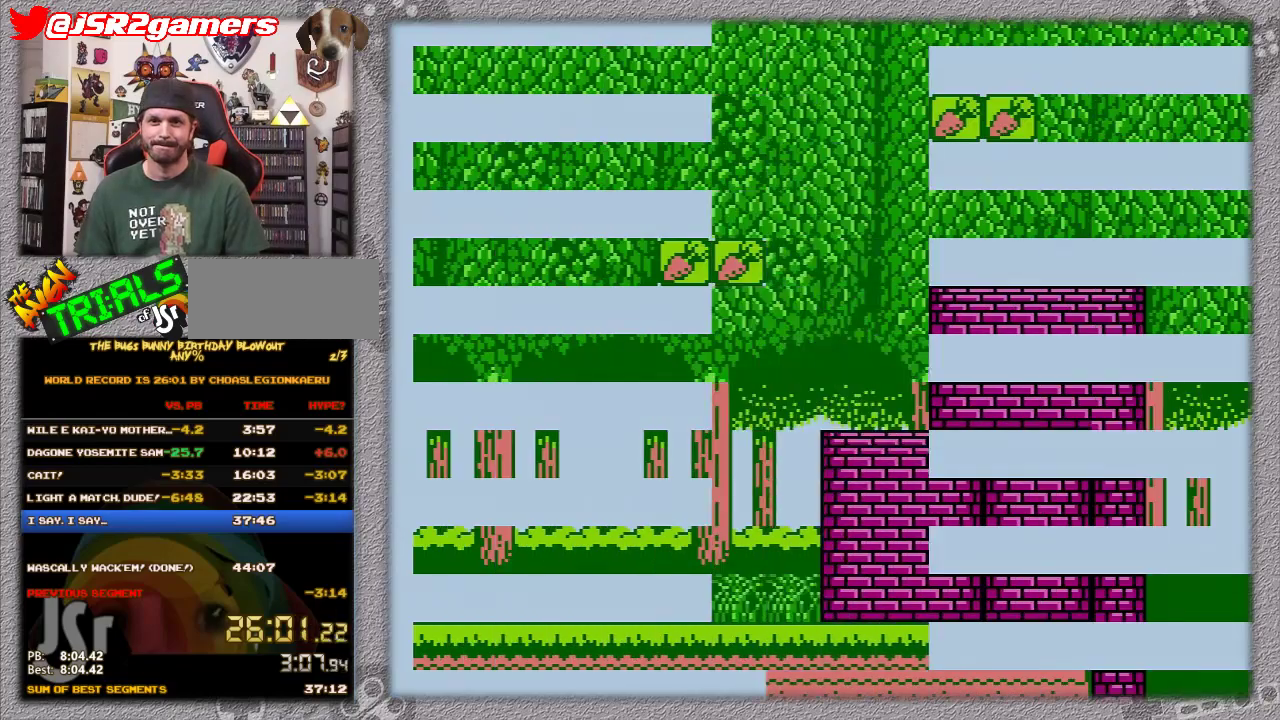
{"buttons": [], "events": []}
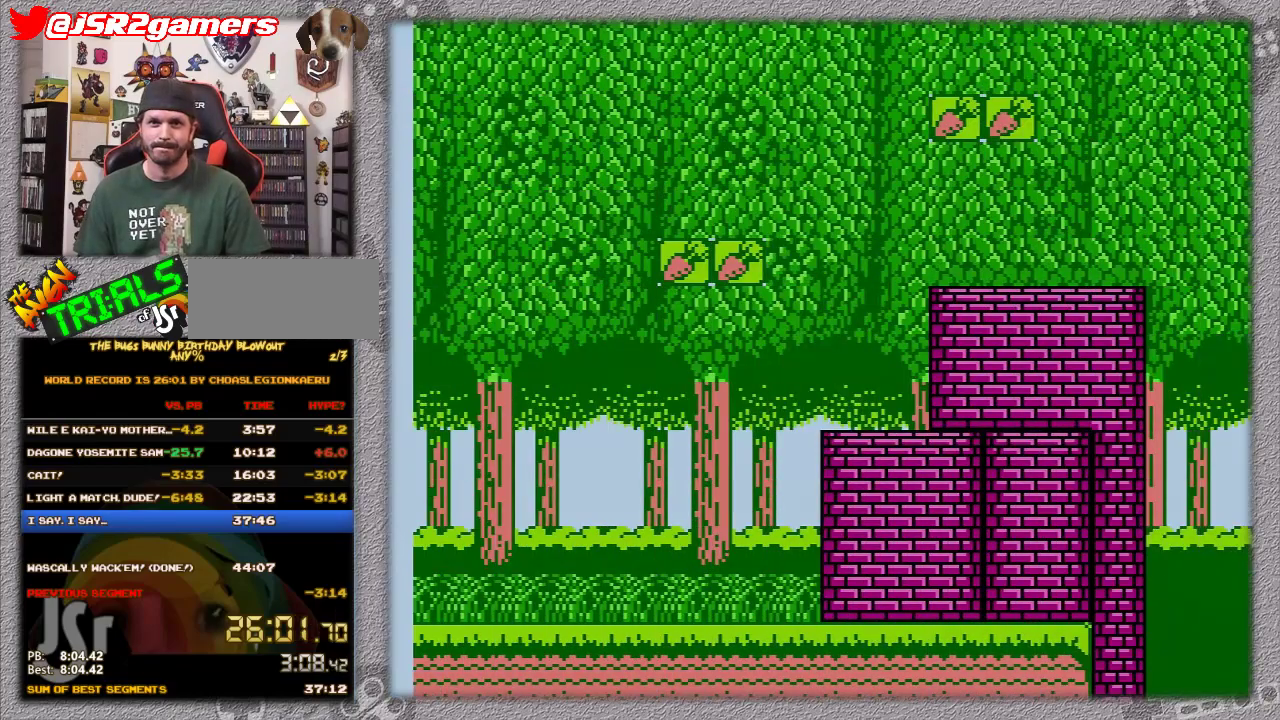
{"buttons": [], "events": []}
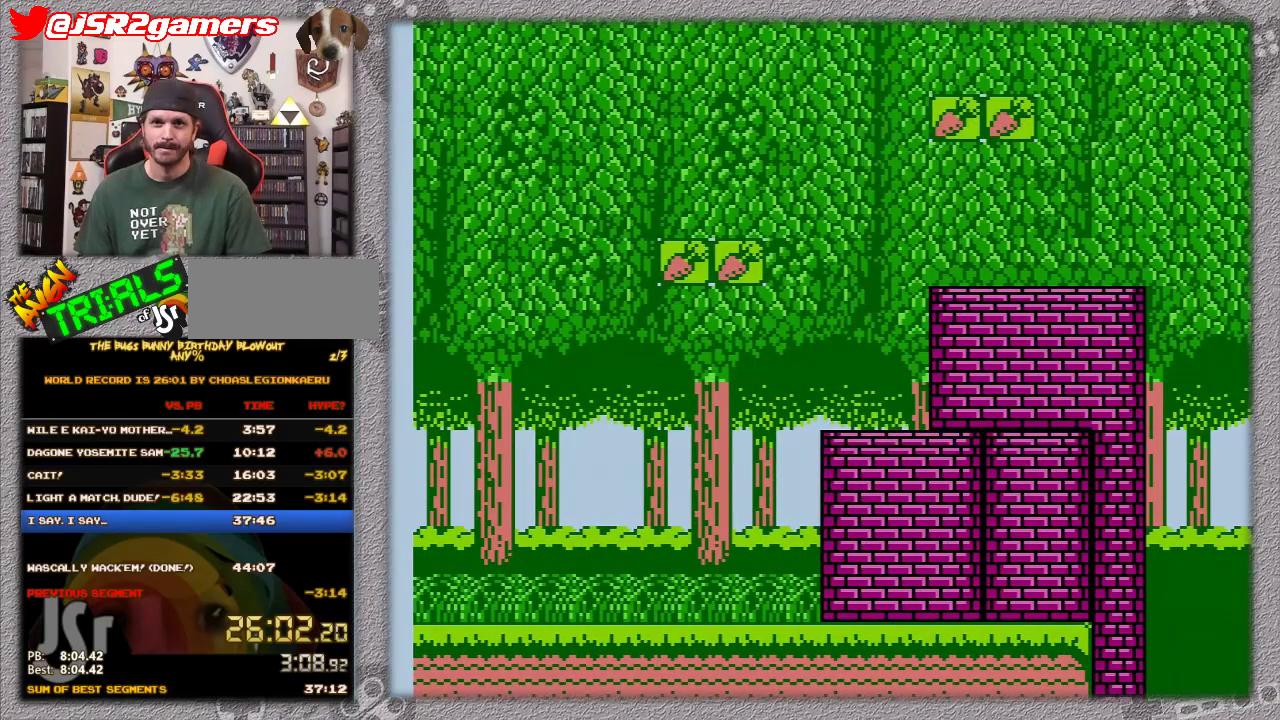
{"buttons": [], "events": []}
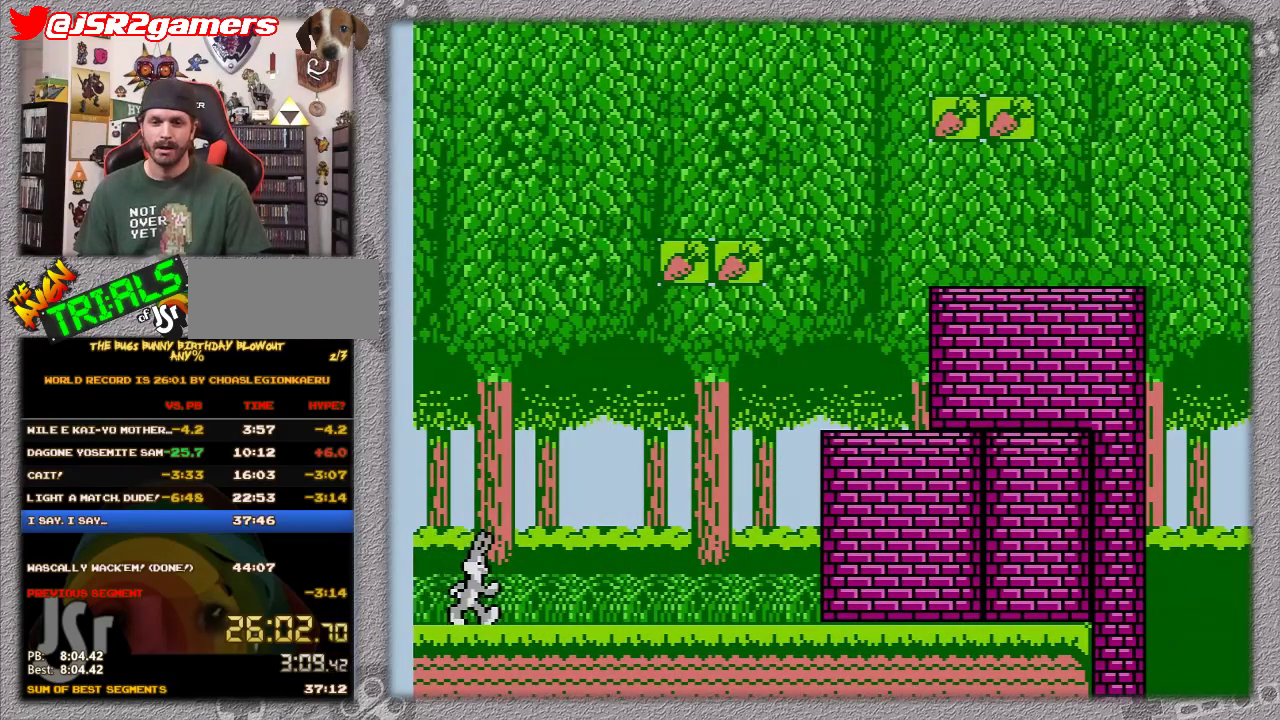
{"buttons": [], "events": []}
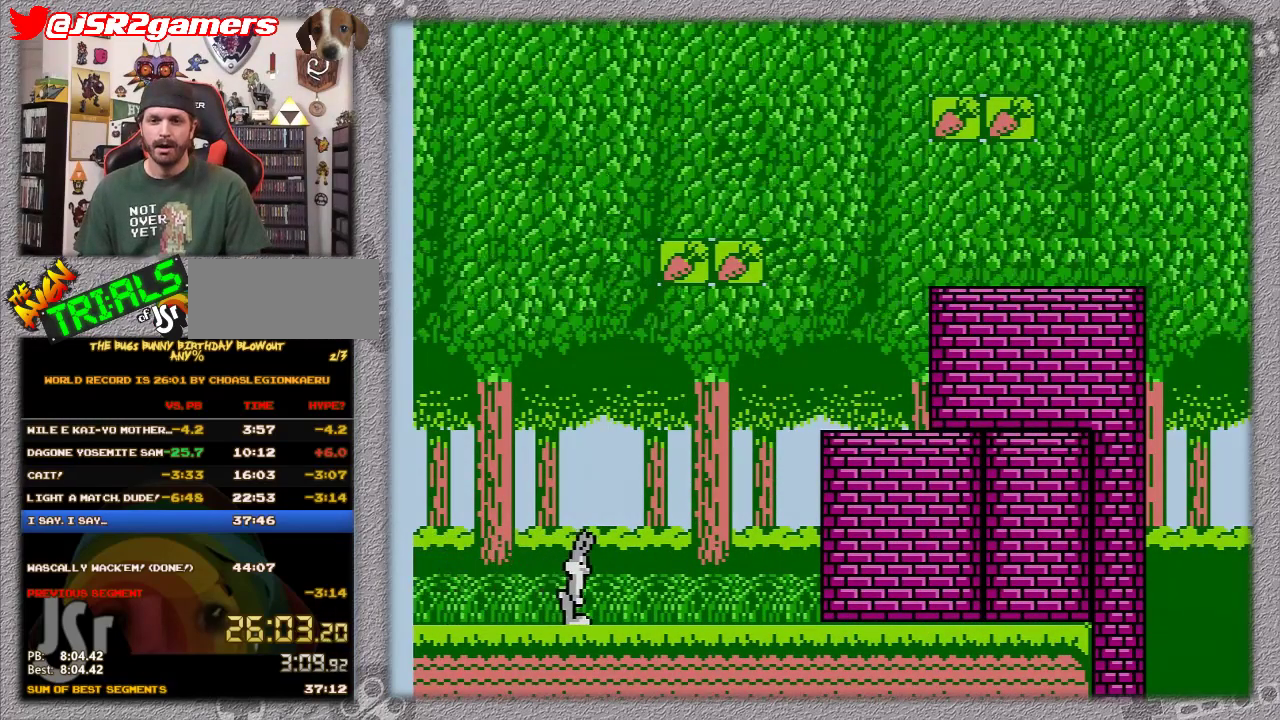
{"buttons": ["A", "DPAD_RIGHT"], "events": [[183, "A", "down"], [250, "A", "up"], [250, "DPAD_RIGHT", "down"], [500, "A", "down"]]}
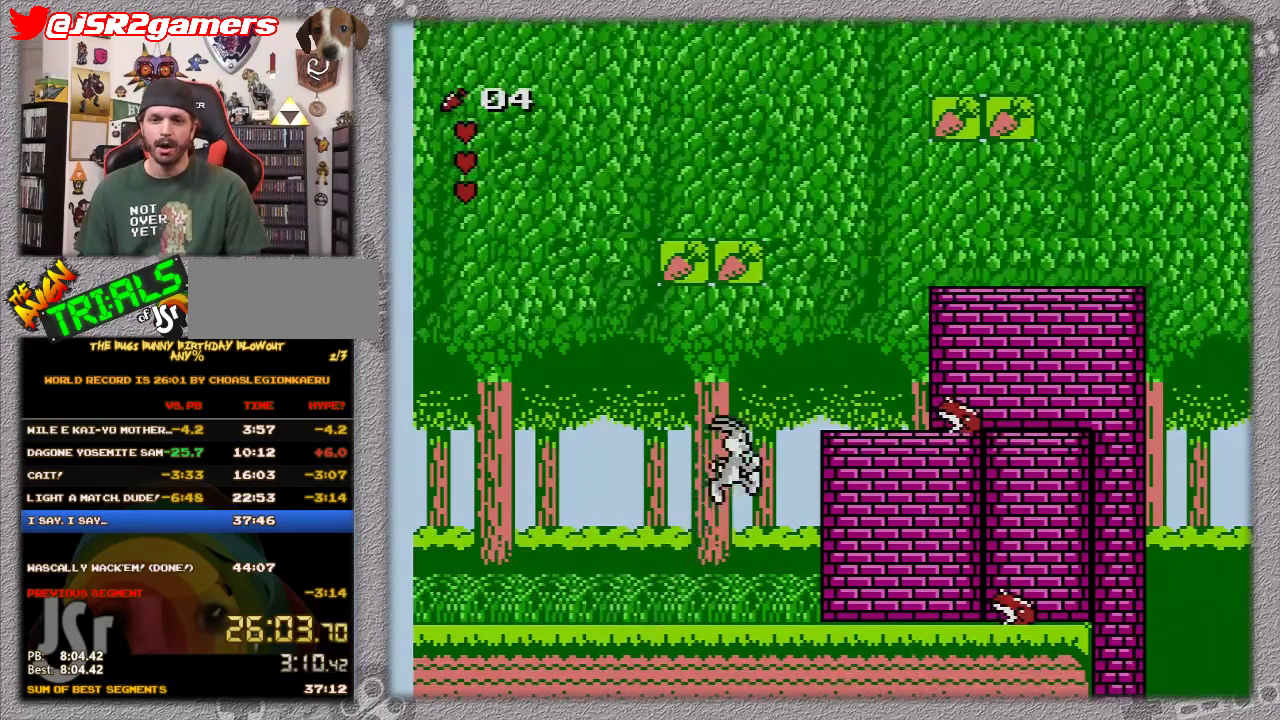
{"buttons": ["DPAD_RIGHT"], "events": [[400, "A", "up"]]}
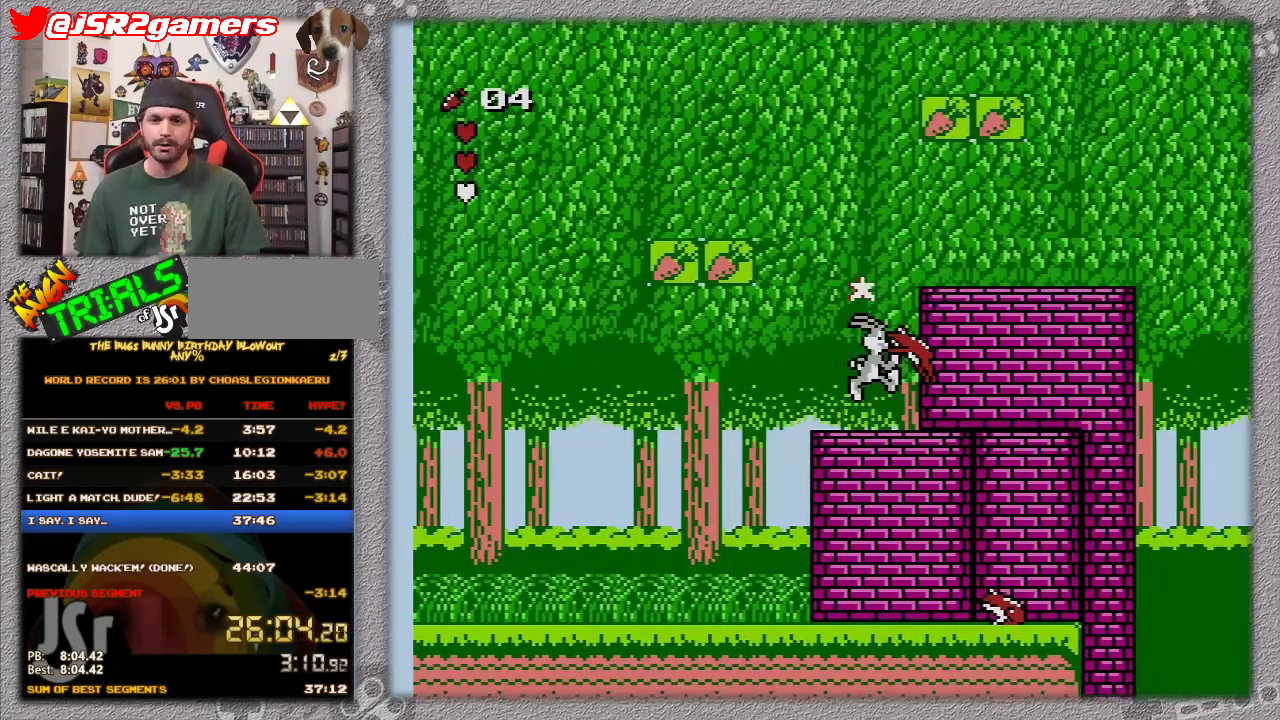
{"buttons": ["A", "DPAD_RIGHT"], "events": [[67, "DPAD_RIGHT", "up"], [183, "A", "down"], [317, "DPAD_RIGHT", "down"]]}
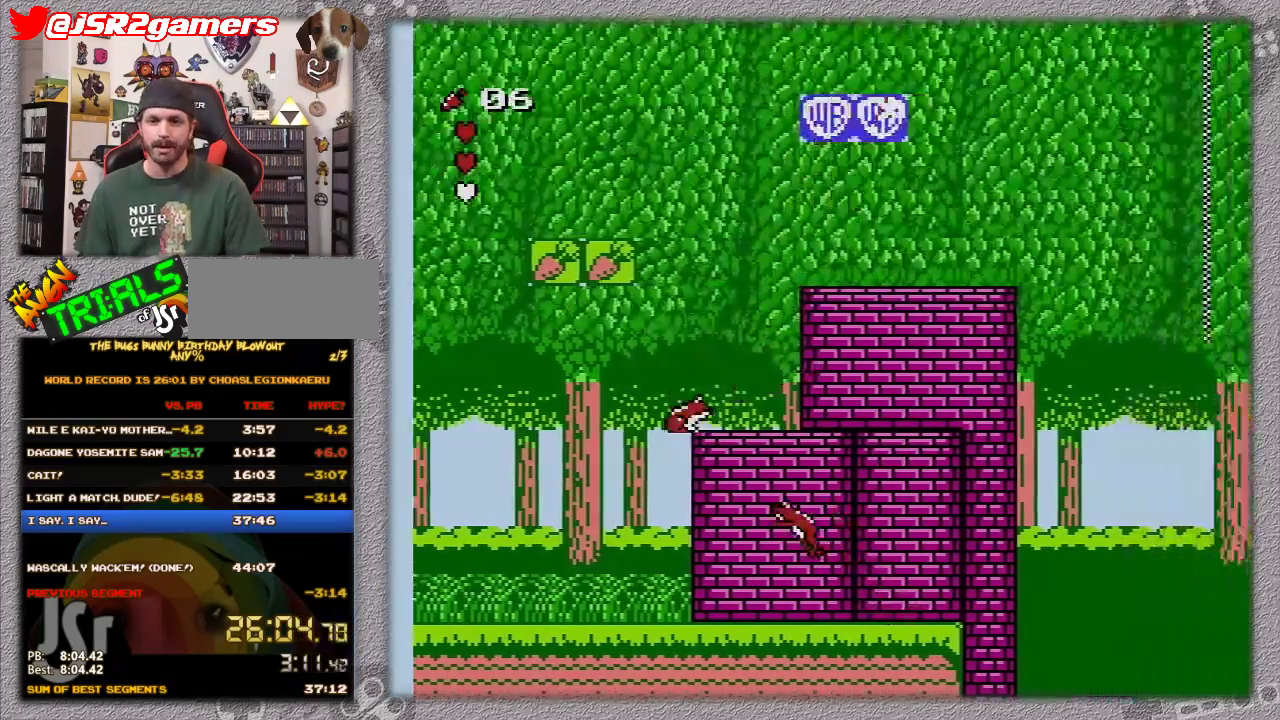
{"buttons": ["DPAD_RIGHT"], "events": [[67, "A", "up"]]}
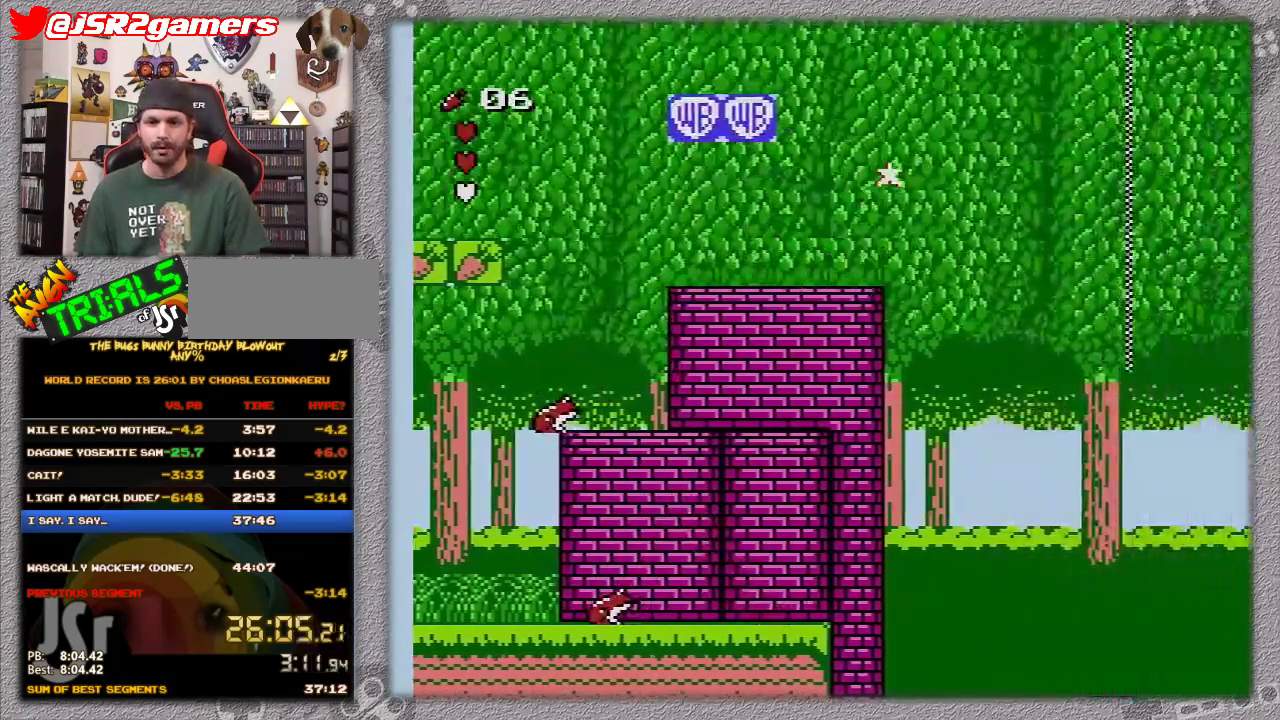
{"buttons": [], "events": [[167, "DPAD_RIGHT", "up"], [183, "DPAD_LEFT", "down"], [433, "DPAD_LEFT", "up"]]}
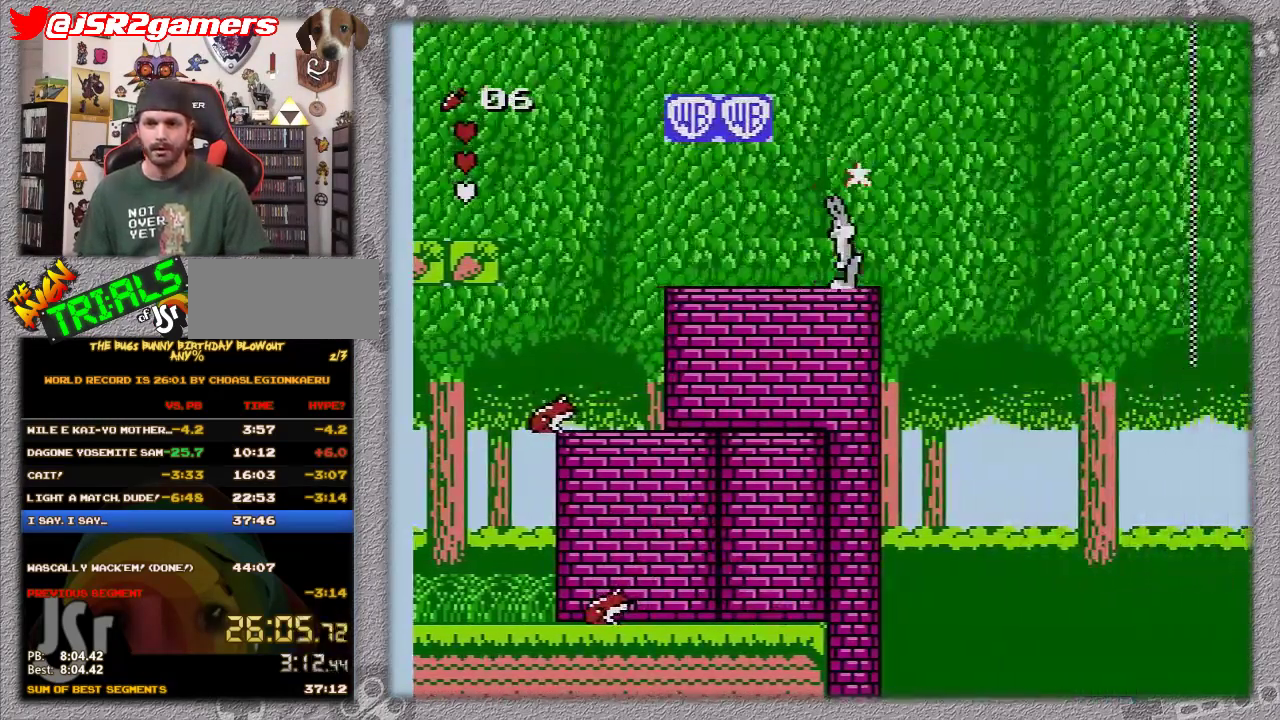
{"buttons": [], "events": []}
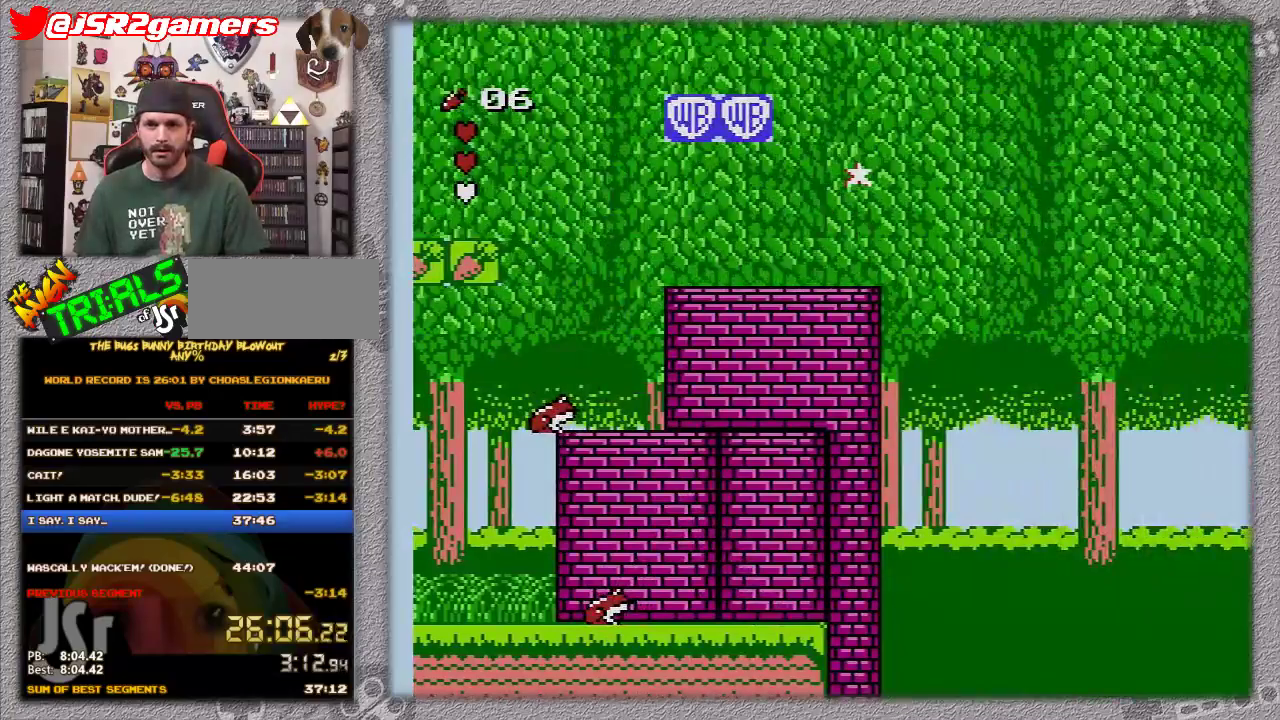
{"buttons": ["DPAD_RIGHT"], "events": [[483, "DPAD_RIGHT", "down"]]}
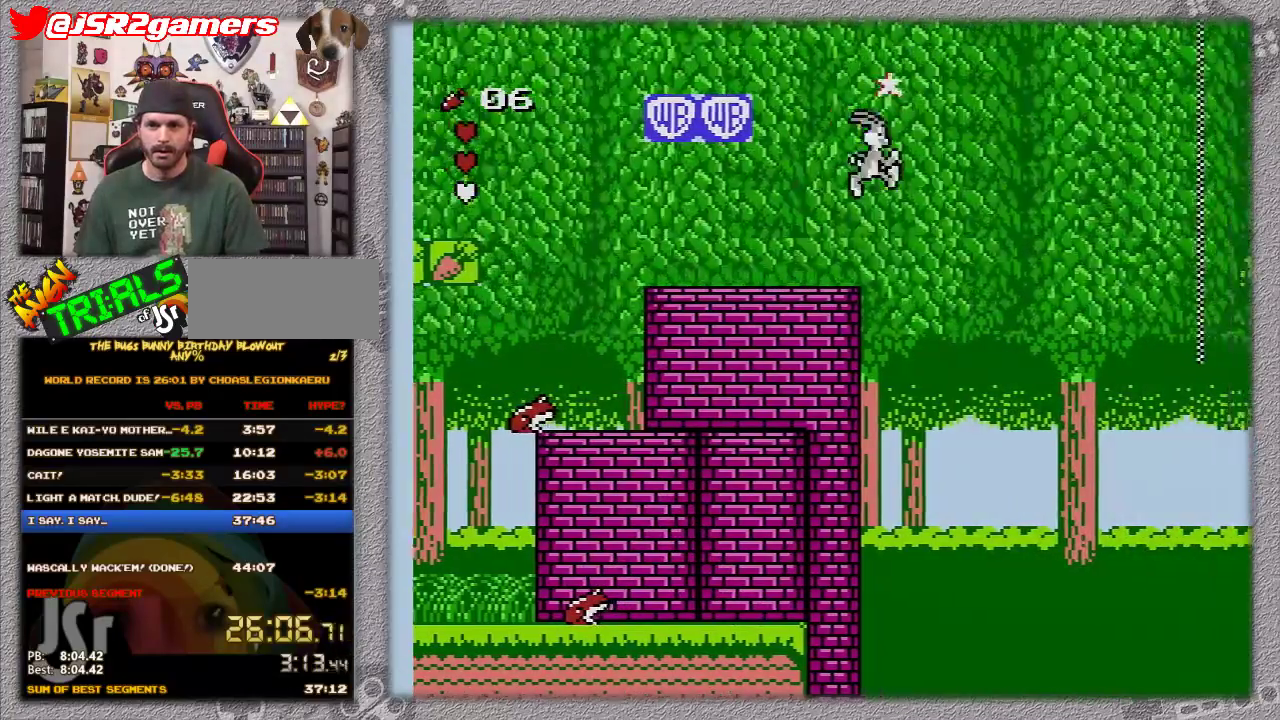
{"buttons": ["A", "DPAD_RIGHT"], "events": [[117, "A", "down"]]}
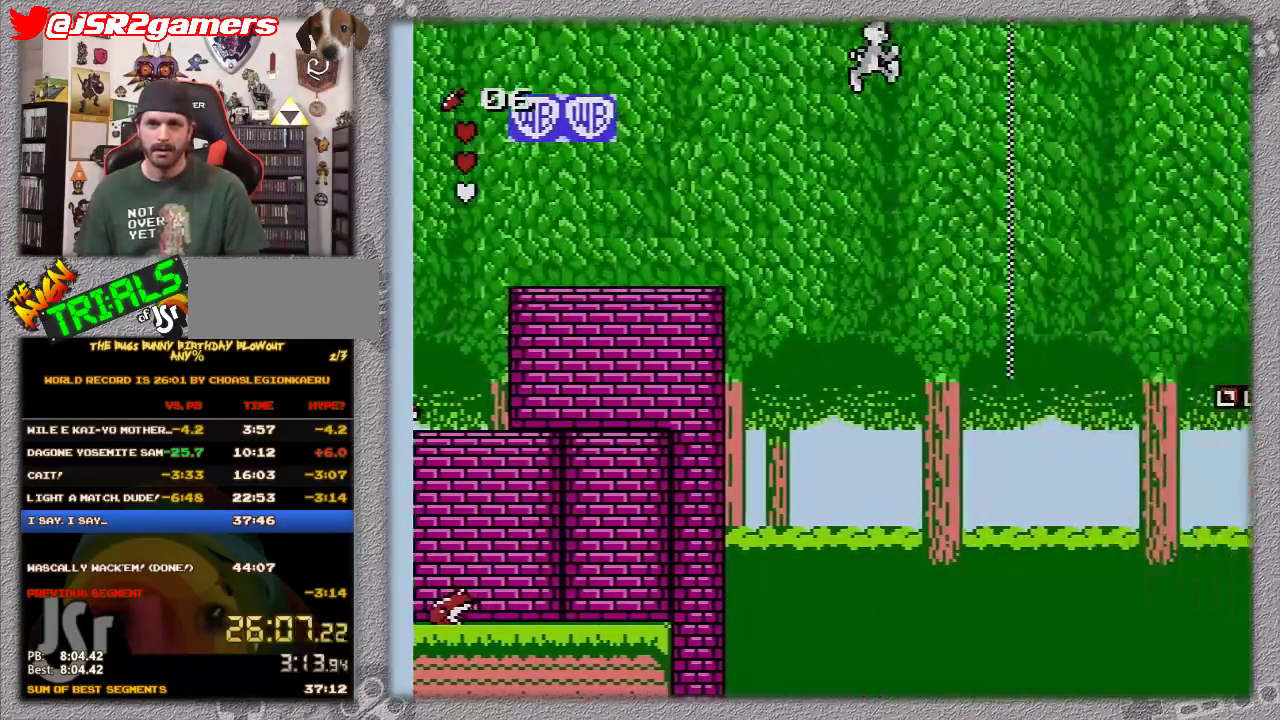
{"buttons": ["A", "DPAD_UP", "DPAD_RIGHT"], "events": [[317, "DPAD_UP", "down"]]}
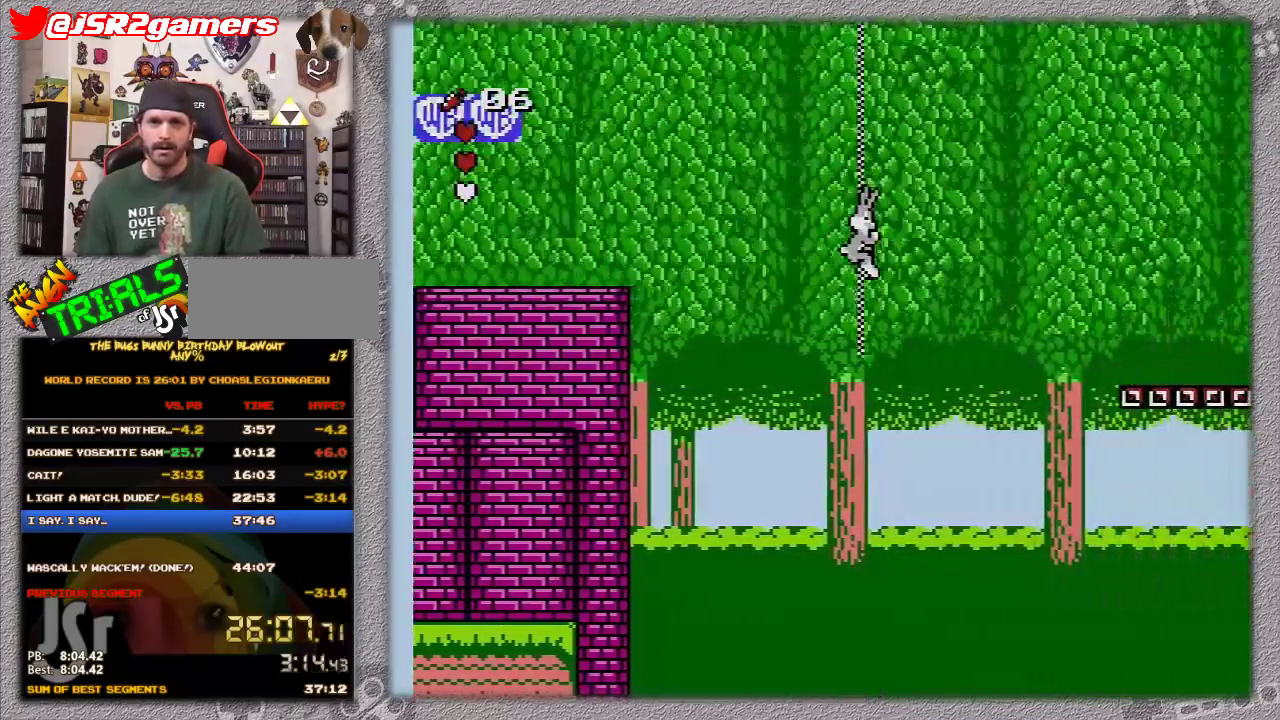
{"buttons": ["DPAD_UP", "DPAD_RIGHT"], "events": [[83, "A", "up"]]}
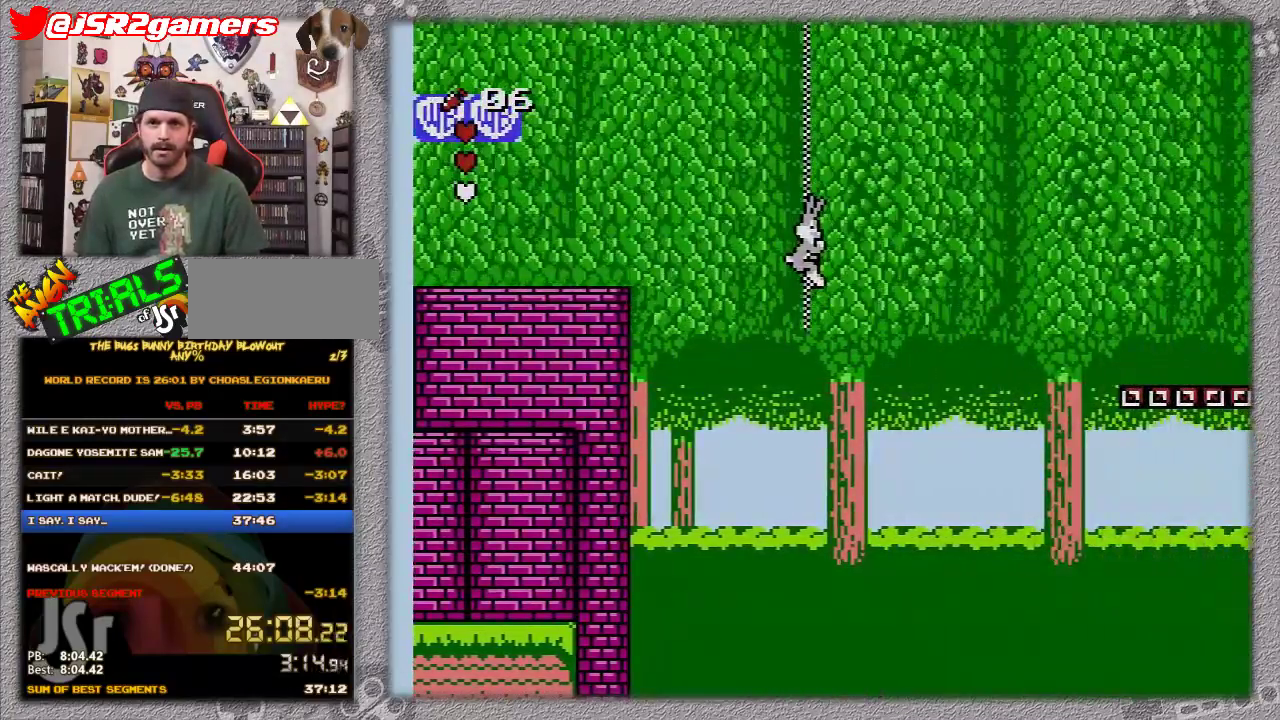
{"buttons": ["DPAD_RIGHT"], "events": [[117, "DPAD_UP", "up"]]}
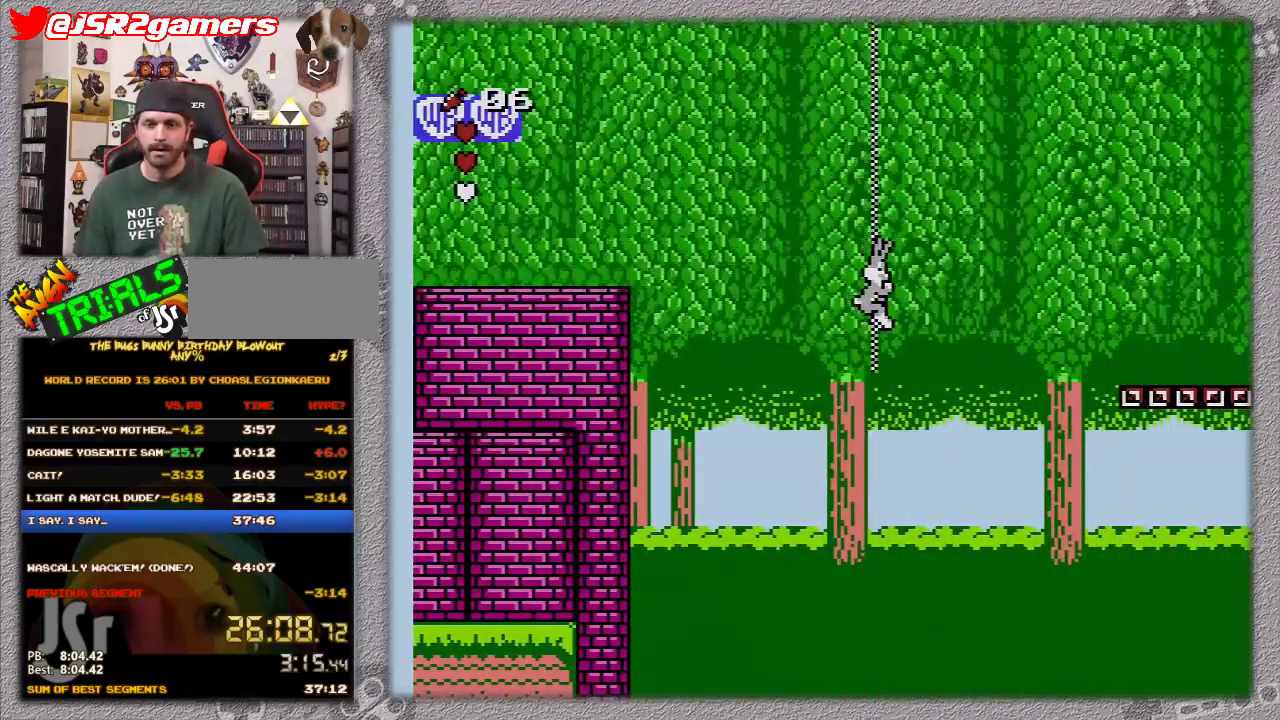
{"buttons": ["DPAD_RIGHT"], "events": []}
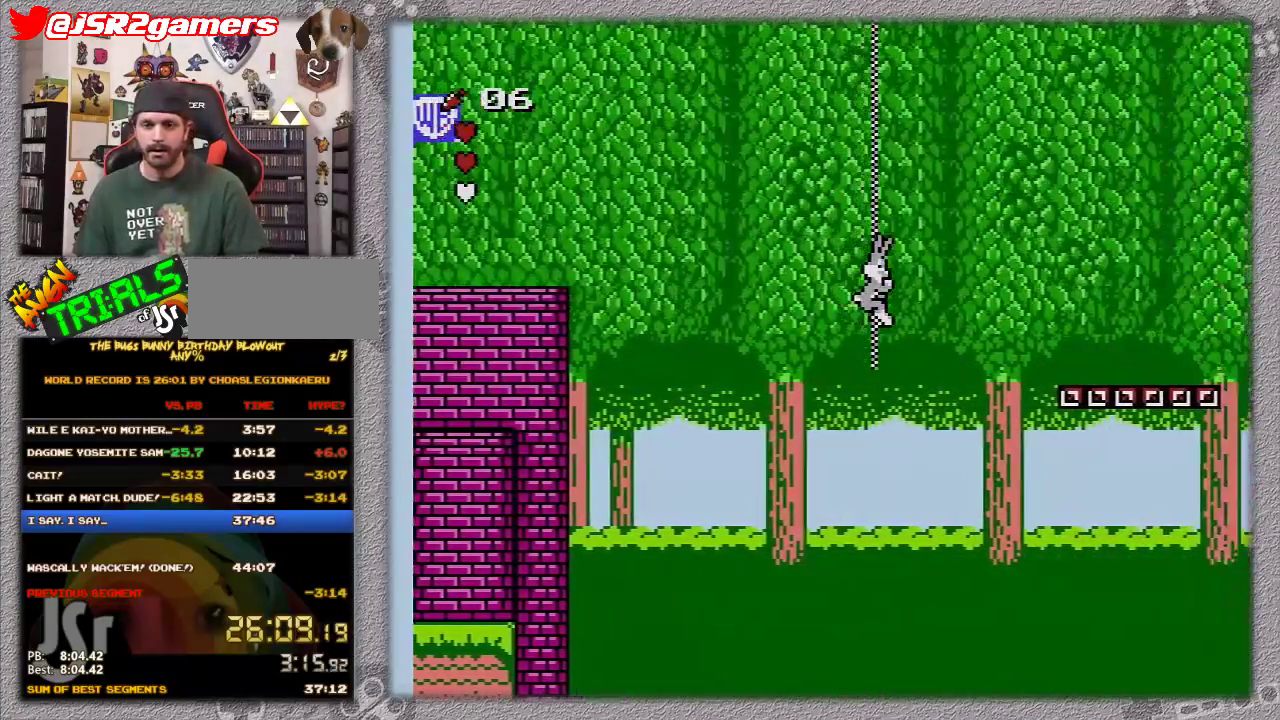
{"buttons": ["A", "DPAD_RIGHT"], "events": [[417, "A", "down"]]}
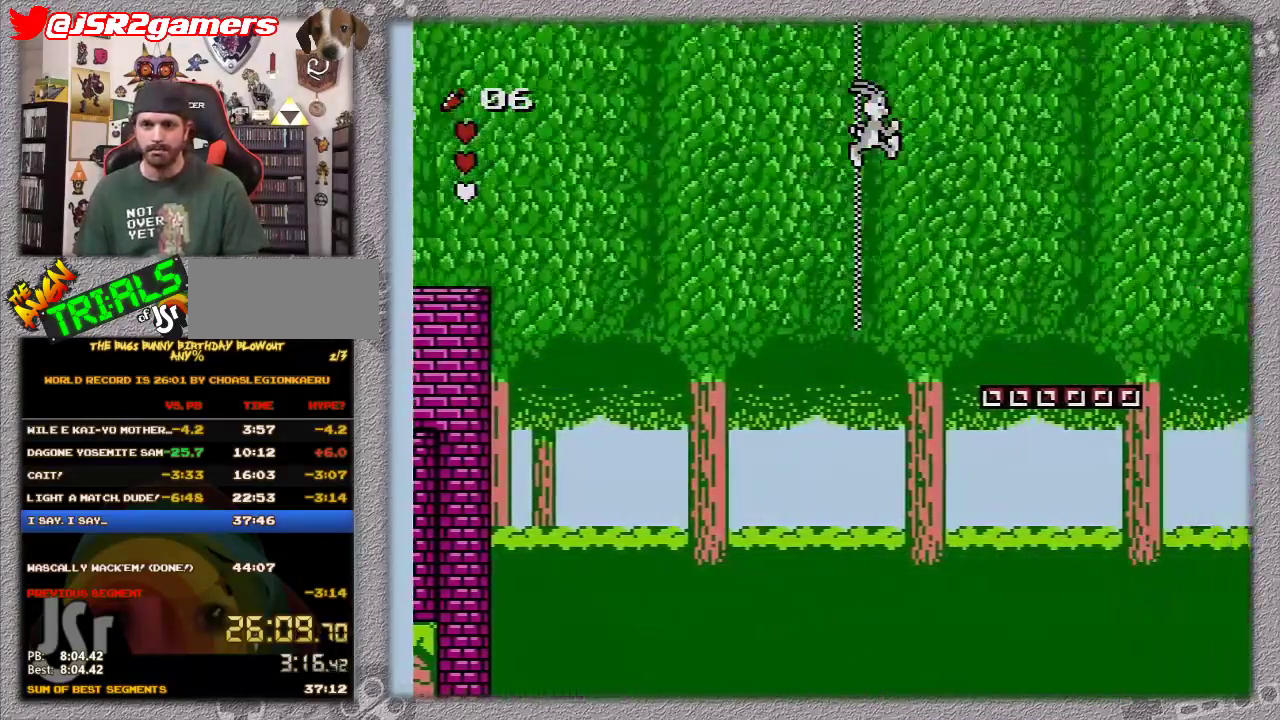
{"buttons": ["DPAD_RIGHT"], "events": [[317, "A", "up"]]}
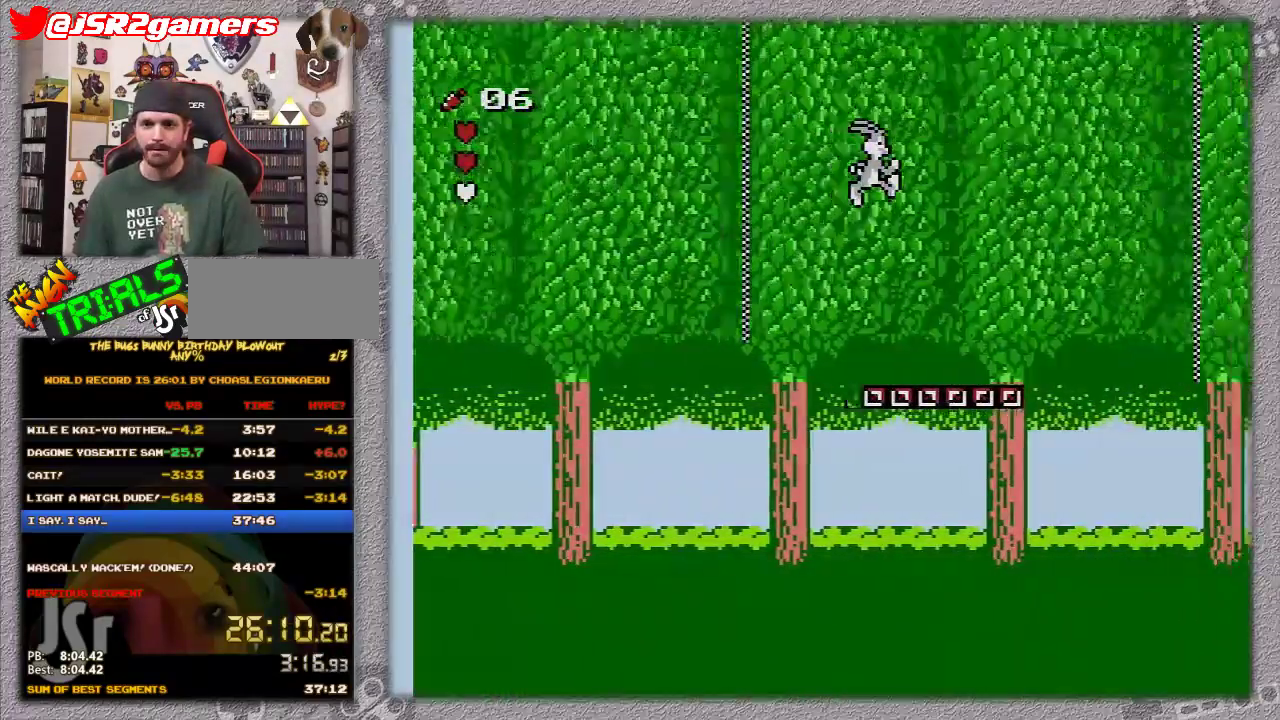
{"buttons": [], "events": [[417, "DPAD_RIGHT", "up"]]}
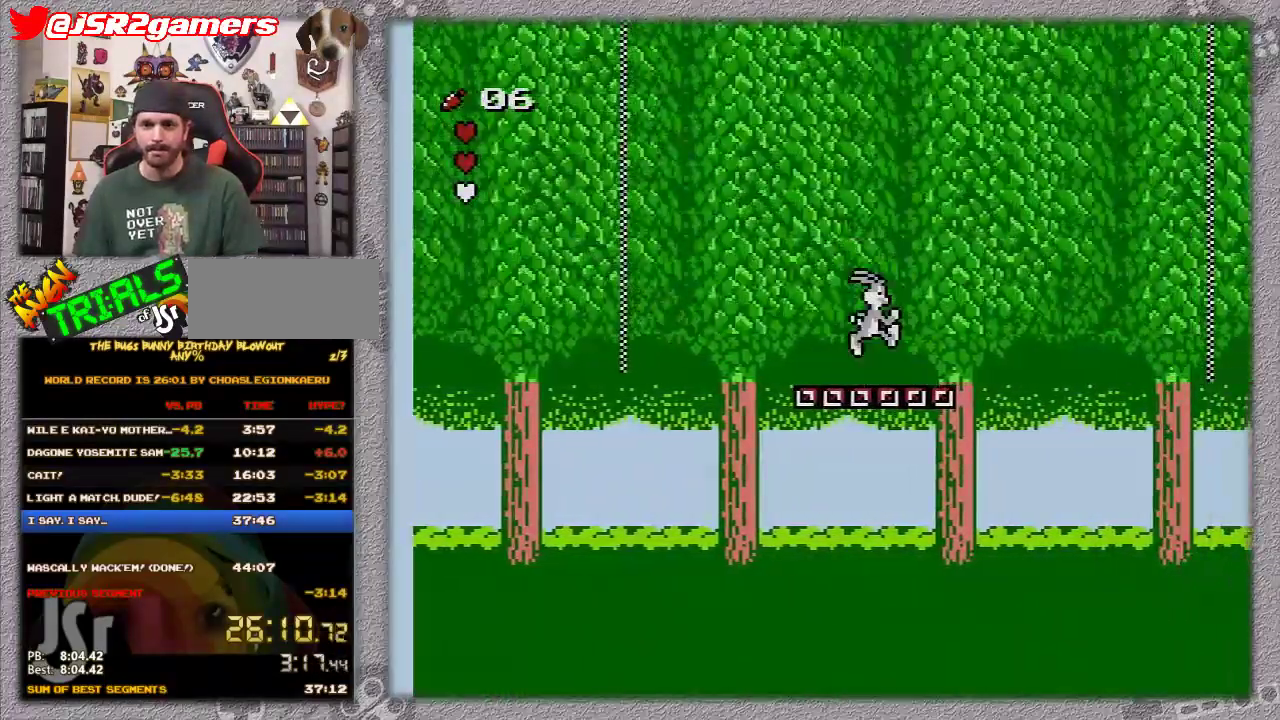
{"buttons": ["A"], "events": [[250, "A", "down"]]}
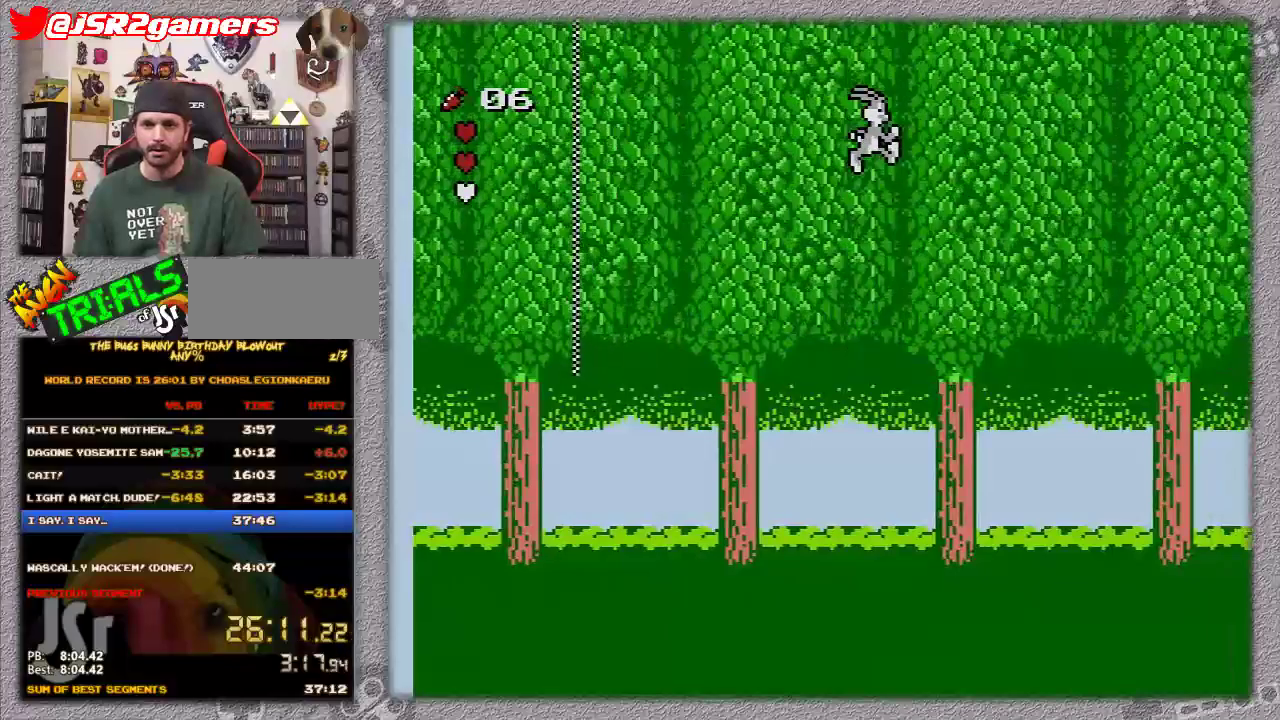
{"buttons": [], "events": [[150, "A", "up"]]}
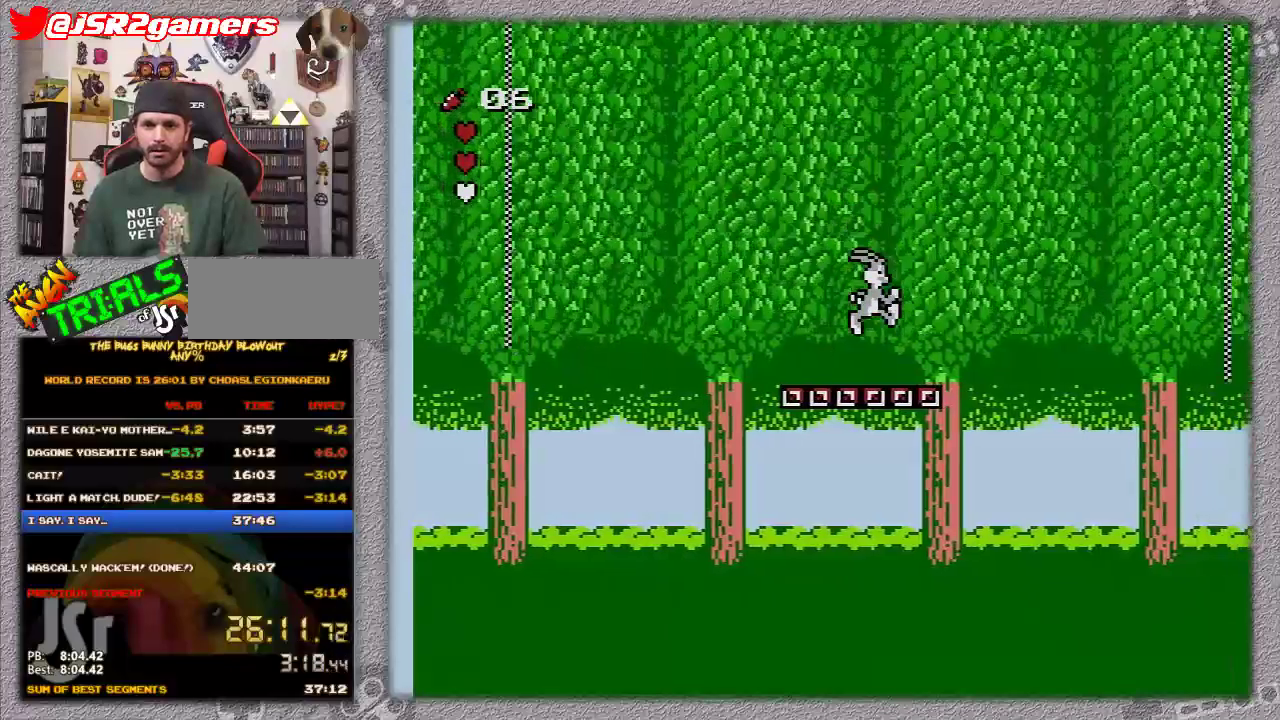
{"buttons": ["A", "DPAD_RIGHT"], "events": [[67, "DPAD_RIGHT", "down"], [167, "DPAD_RIGHT", "up"], [367, "DPAD_RIGHT", "down"], [483, "A", "down"]]}
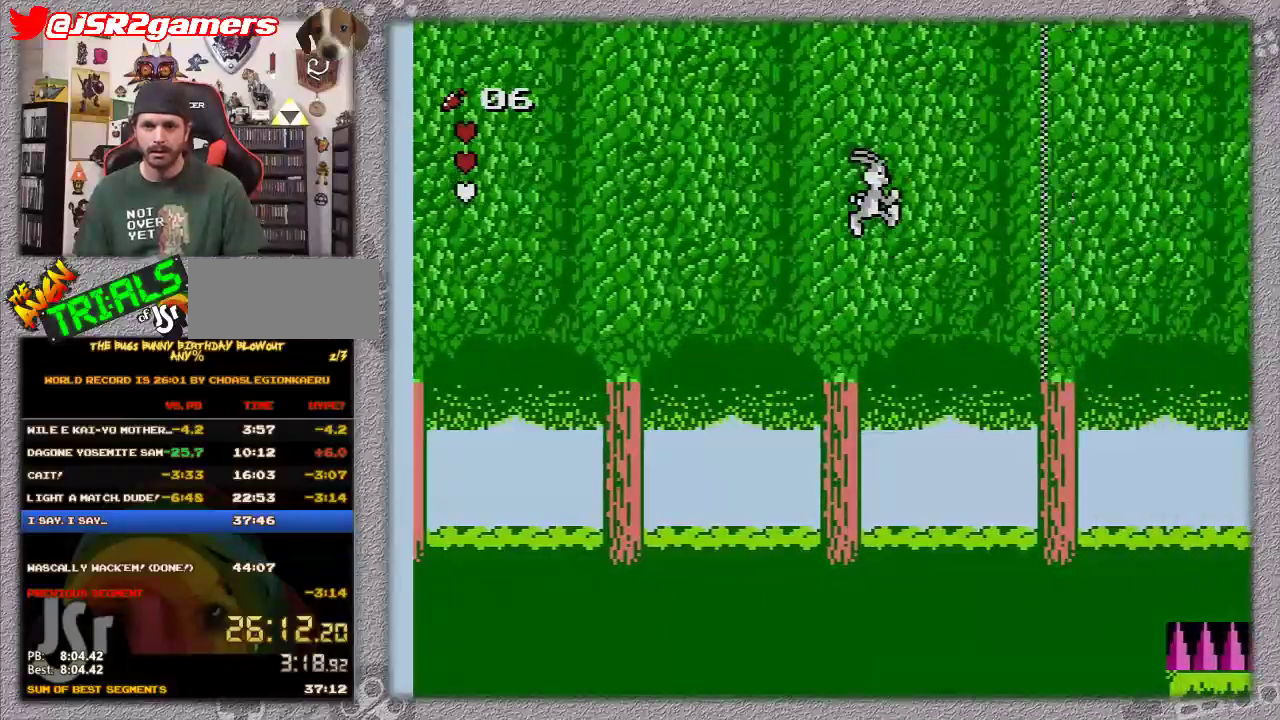
{"buttons": ["A", "DPAD_UP", "DPAD_RIGHT"], "events": [[333, "DPAD_UP", "down"]]}